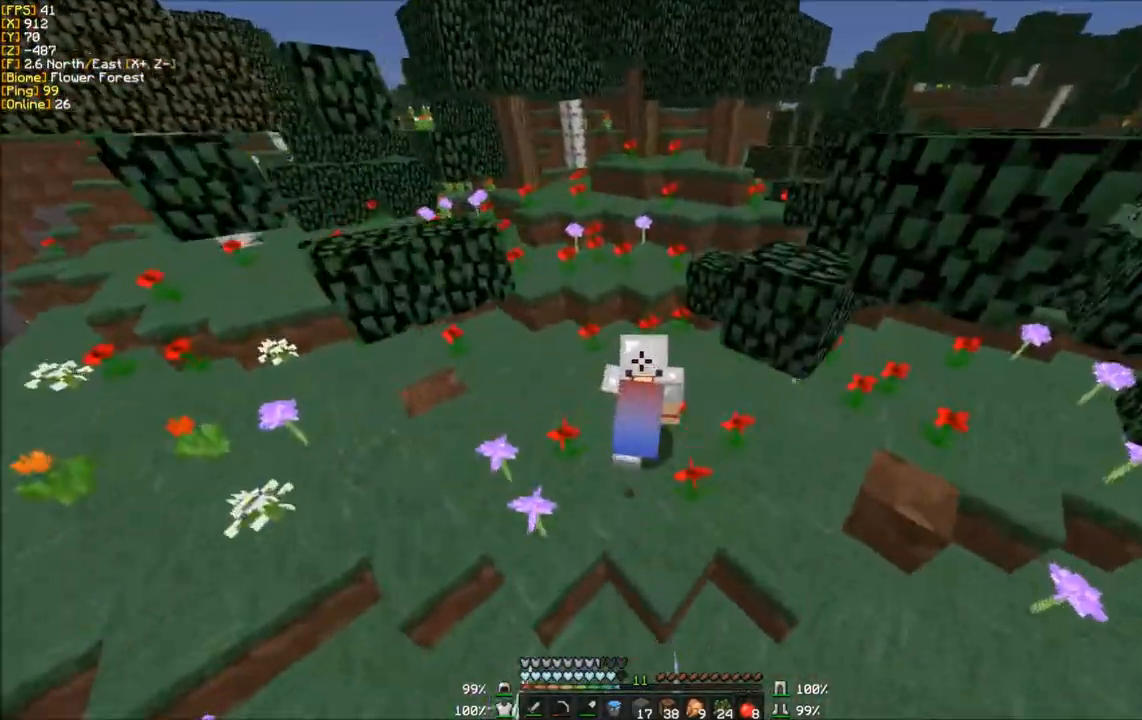
Gameplay with keyboard and mouse; each line is a JSON object with the keys and mouse buttons held at the frame after it. "events" lists presses ("down") and releases ("up") of "a", "d", "s", "w", "mouse_left" and "mouse_right" between this image and that frame as [ms after this image, input, new state], when the widget could be followed in between. "mouse_left", "mouse_right" = the "left", "right" buttons of the "mouse" list. No other keys are recorded. Fast repeated clicks can show as one long hold. Mouse movement is not recorded.
{"keys": ["w"], "mouse": [], "events": []}
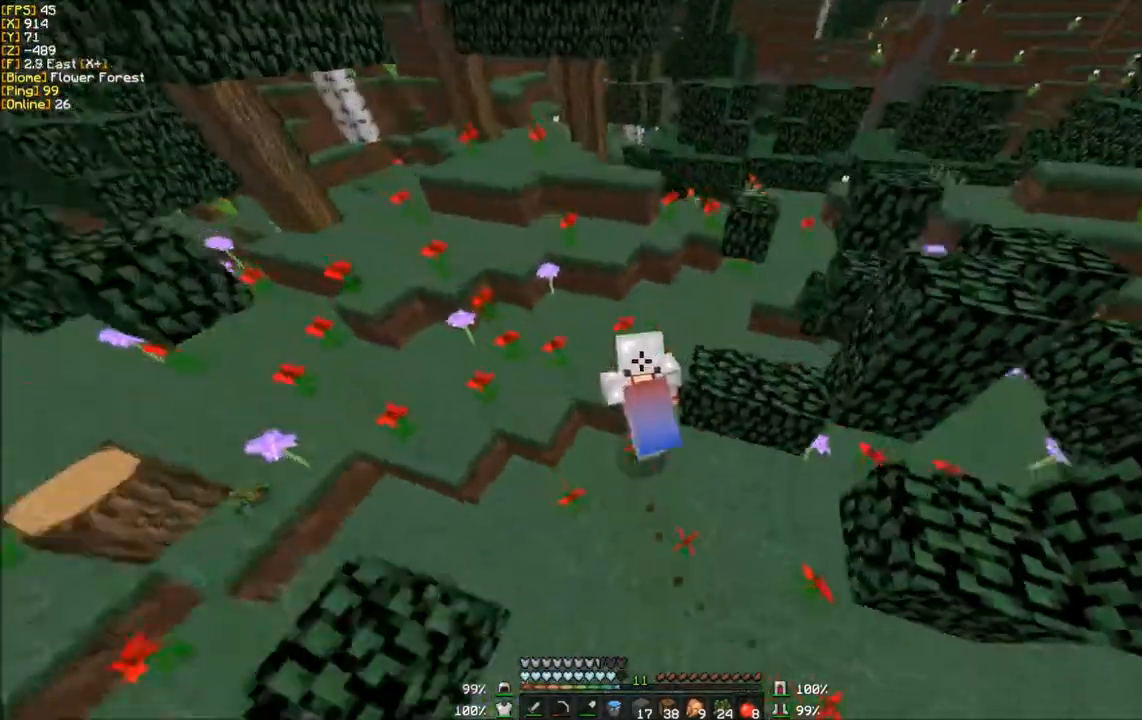
{"keys": ["a", "w"], "mouse": [], "events": [[501, "a", "down"]]}
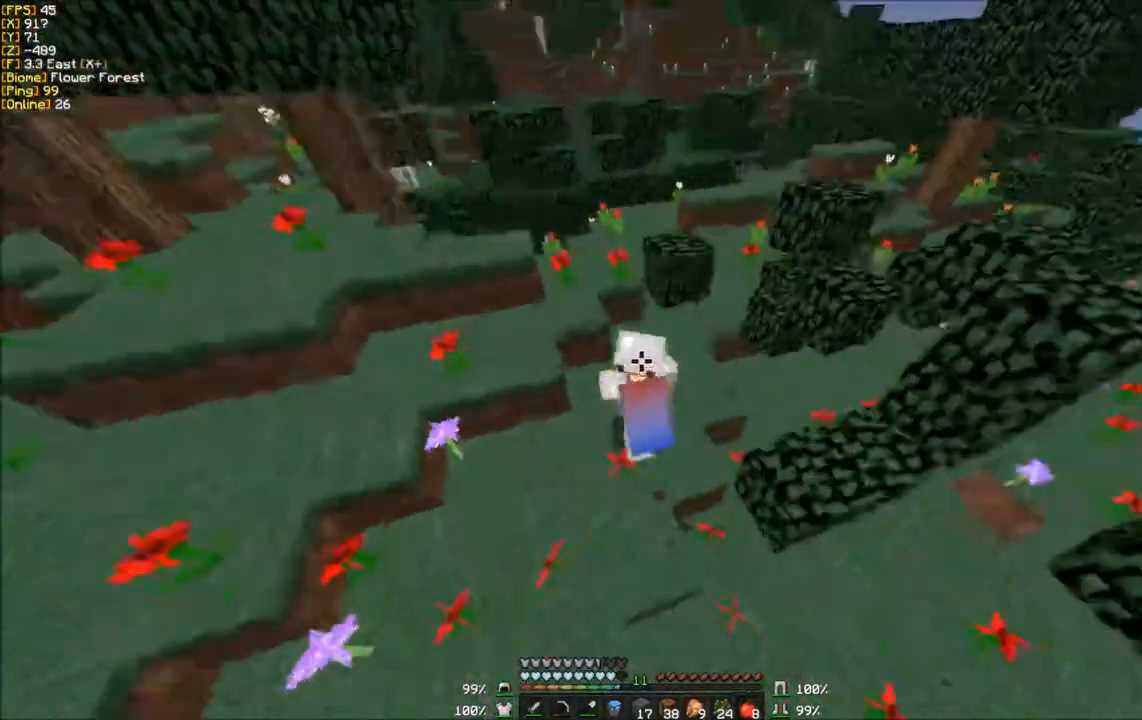
{"keys": ["w"], "mouse": [], "events": [[500, "a", "up"]]}
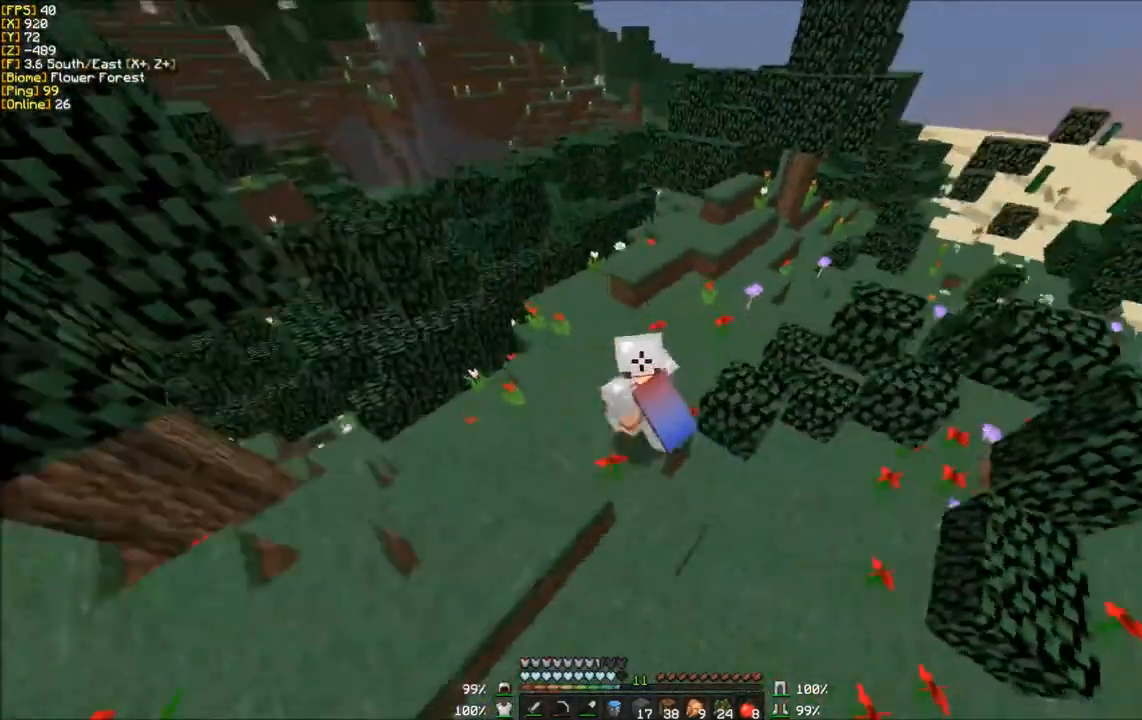
{"keys": ["w"], "mouse": [], "events": []}
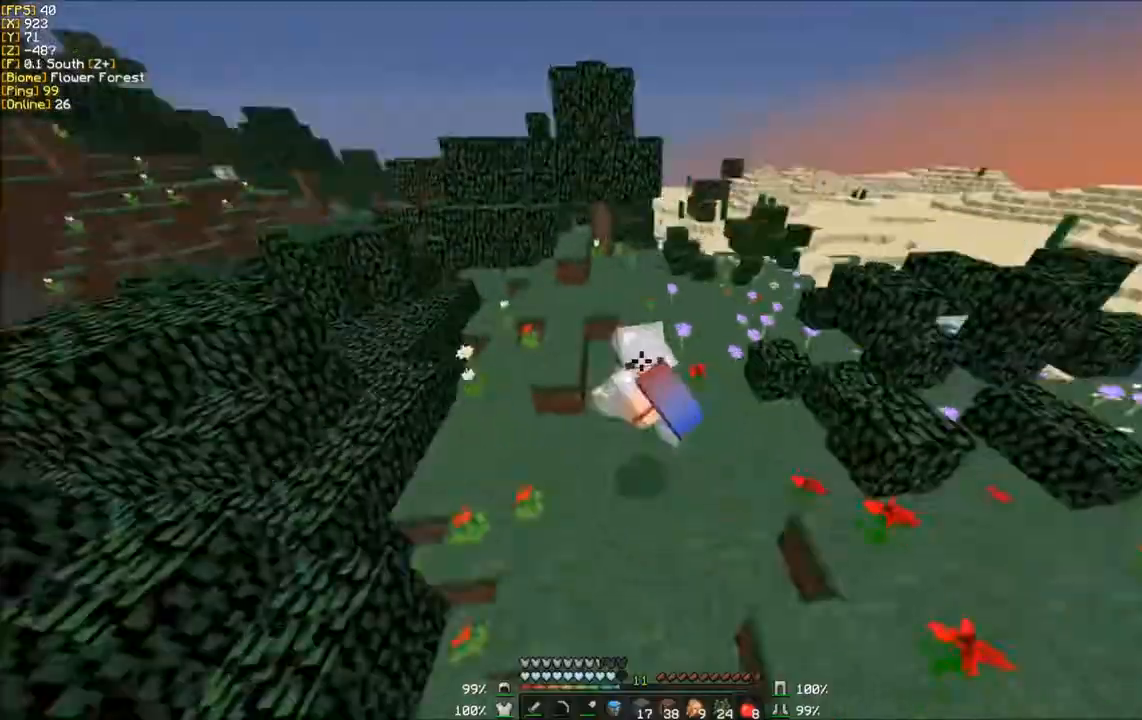
{"keys": ["w"], "mouse": [], "events": []}
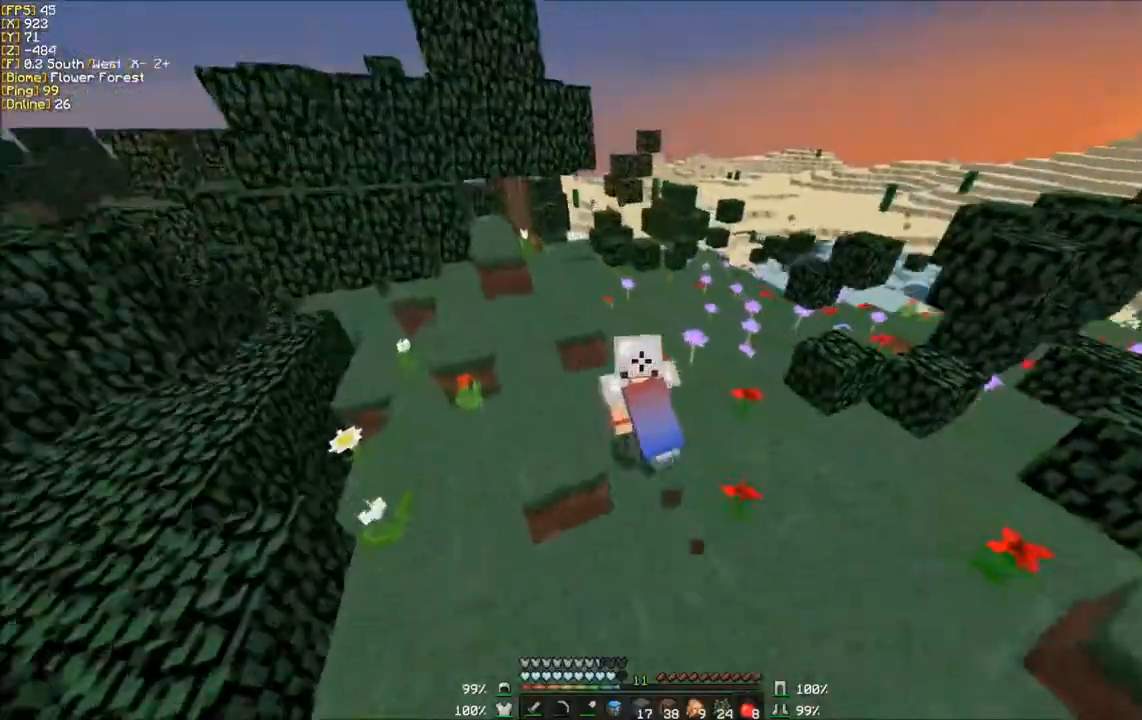
{"keys": ["w"], "mouse": [], "events": []}
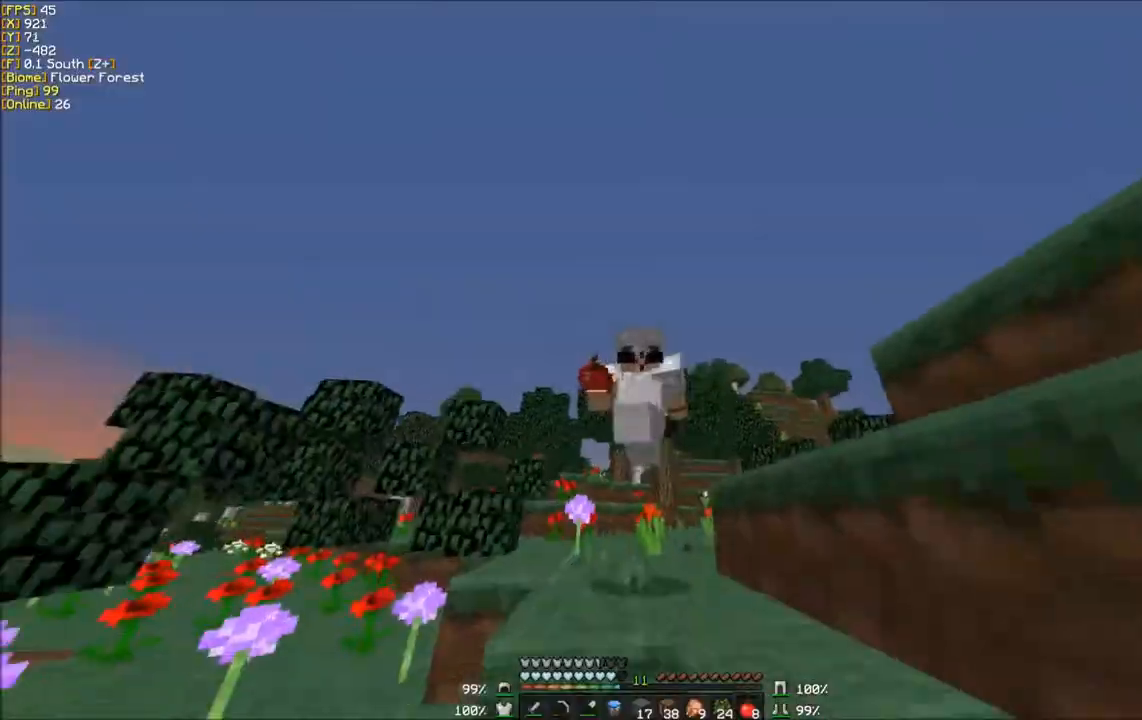
{"keys": ["w"], "mouse": [], "events": []}
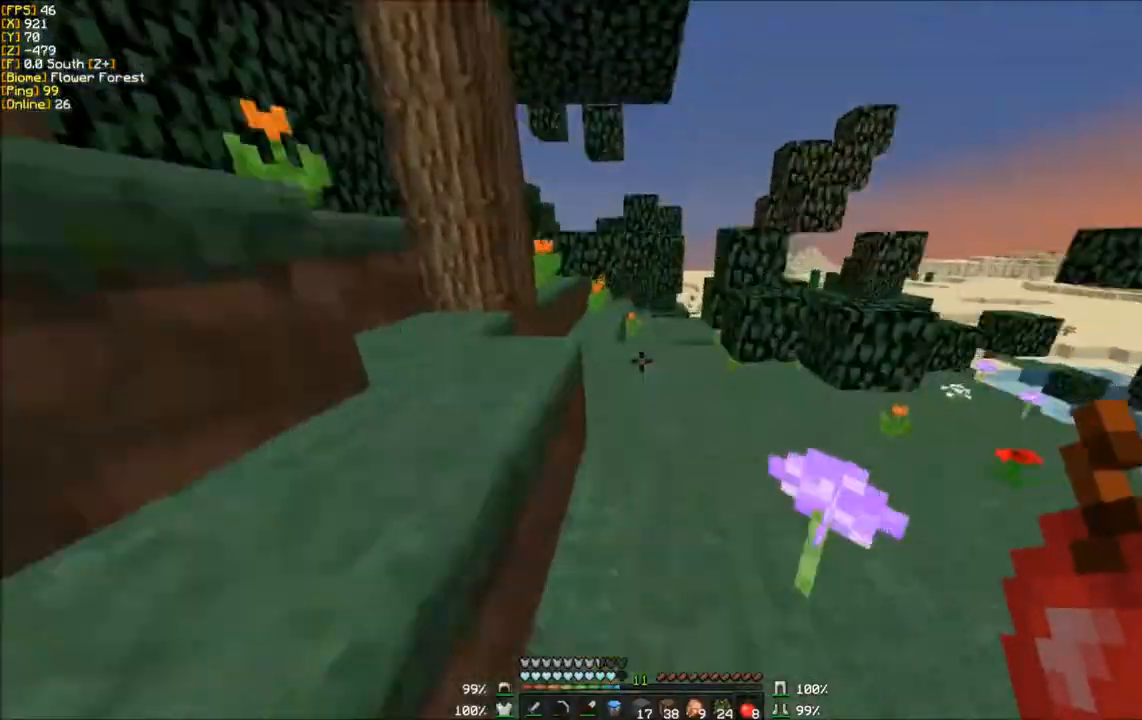
{"keys": ["w"], "mouse": [], "events": []}
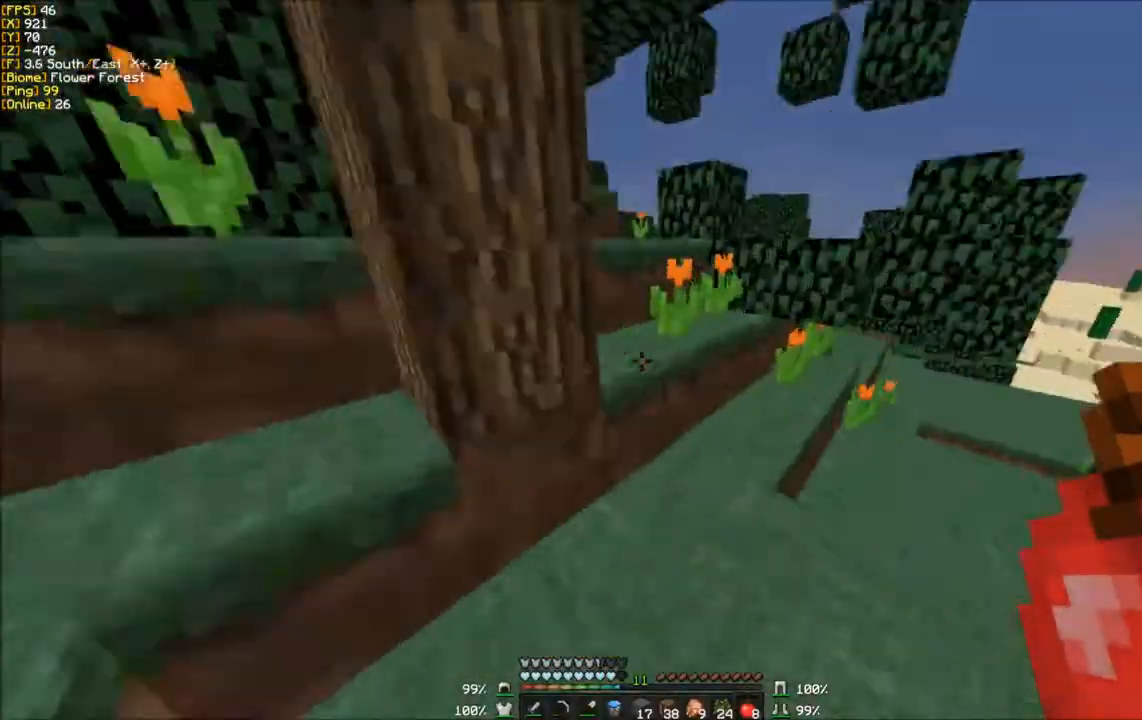
{"keys": ["w"], "mouse": [], "events": []}
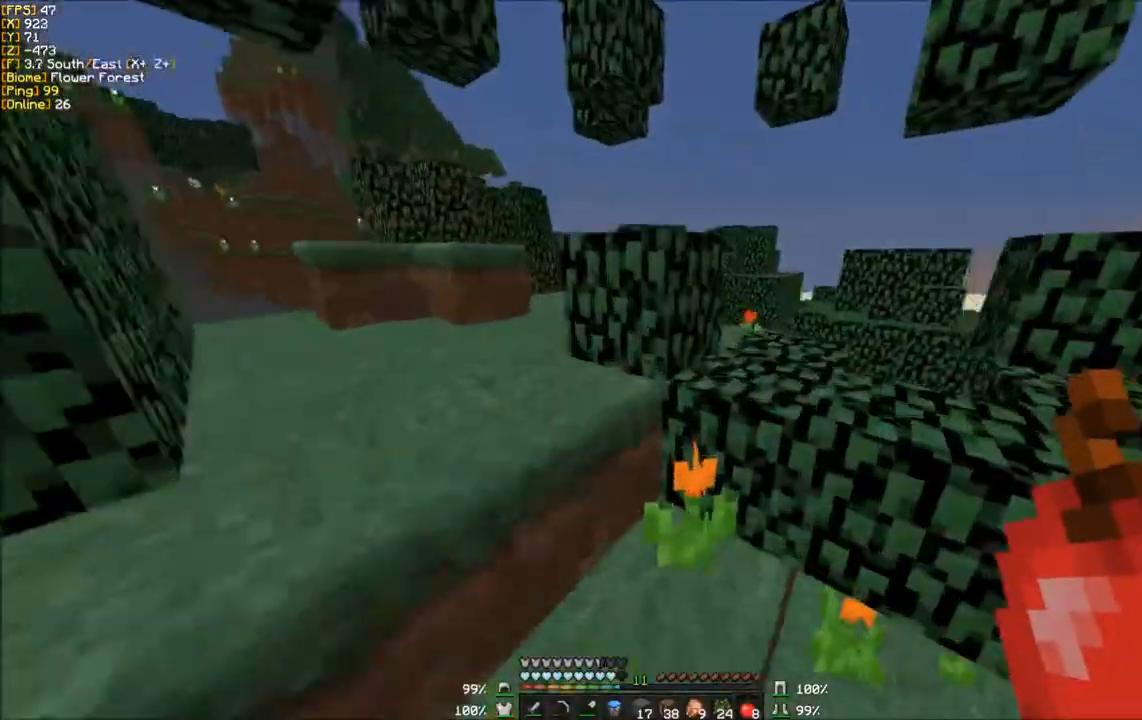
{"keys": ["w"], "mouse": [], "events": []}
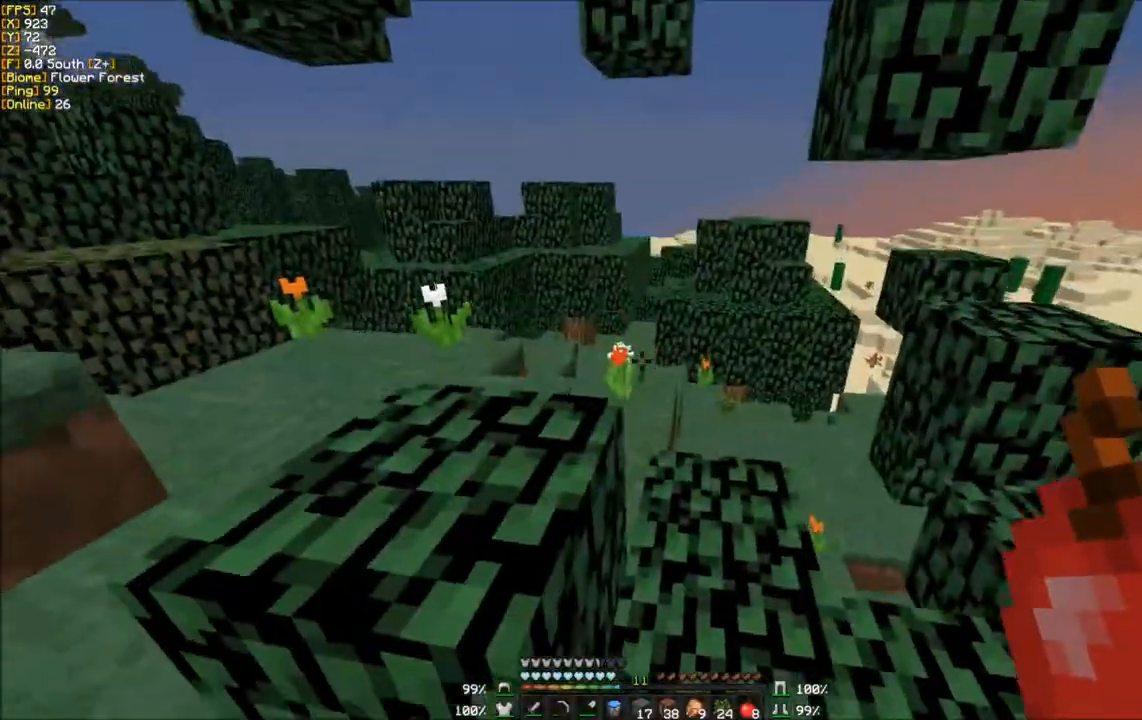
{"keys": ["w"], "mouse": [], "events": []}
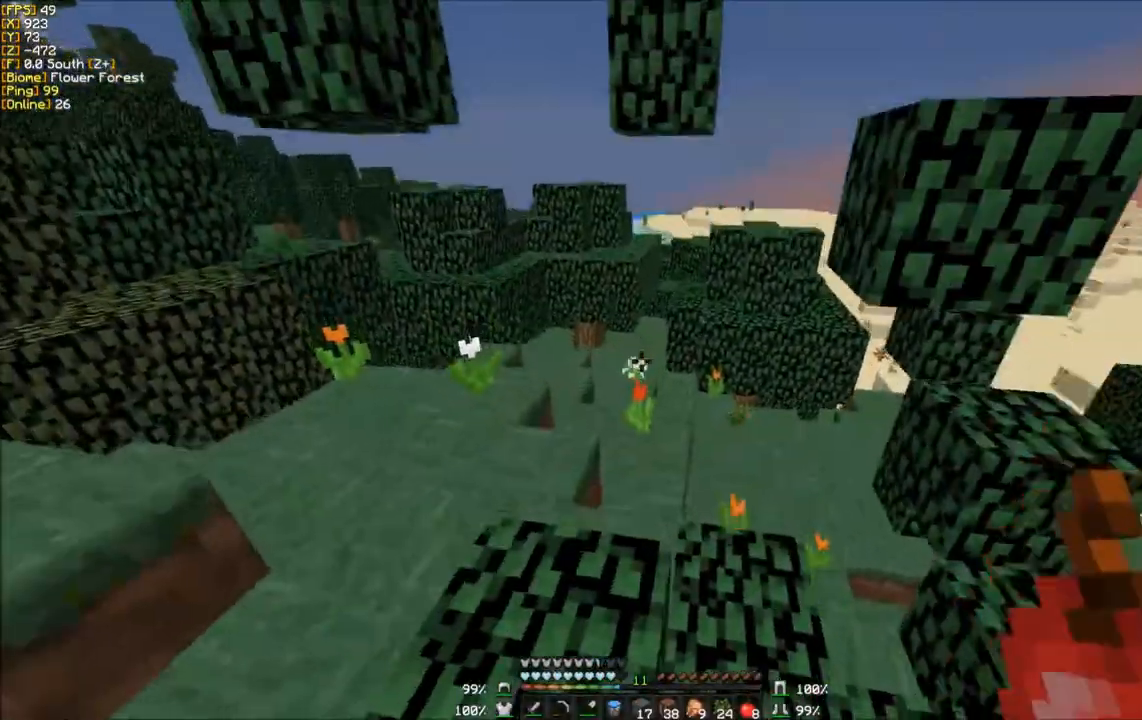
{"keys": ["a", "w"], "mouse": [], "events": [[367, "a", "down"]]}
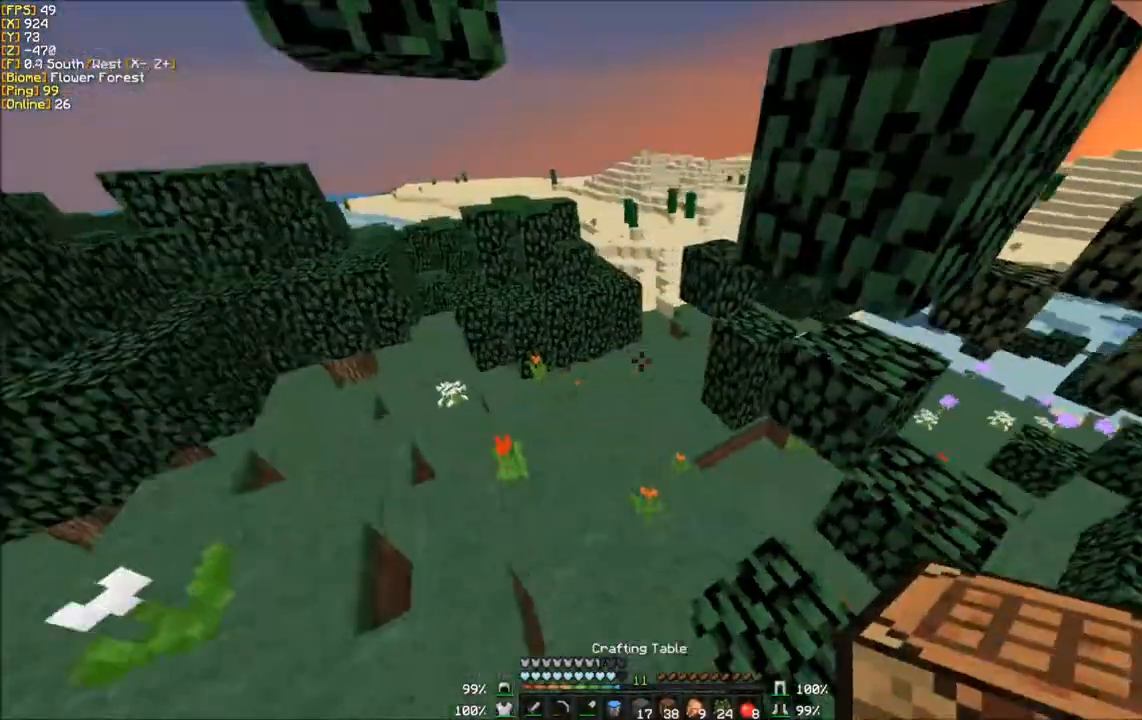
{"keys": ["w"], "mouse": [], "events": [[333, "a", "up"]]}
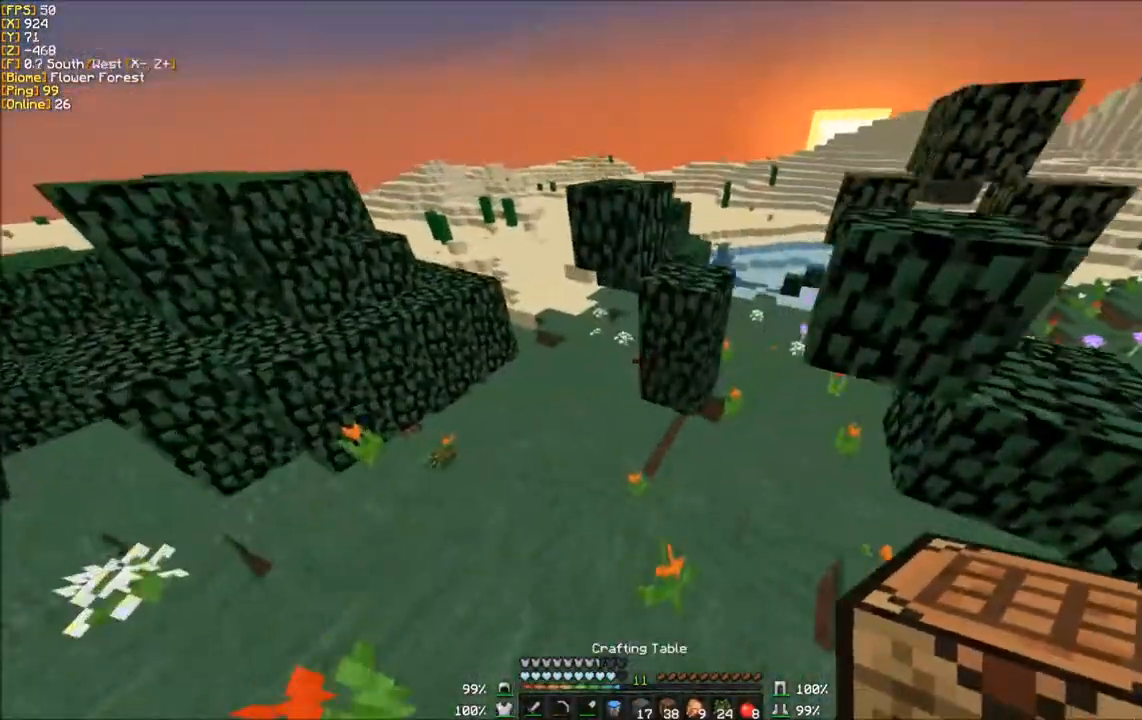
{"keys": ["w"], "mouse": [], "events": []}
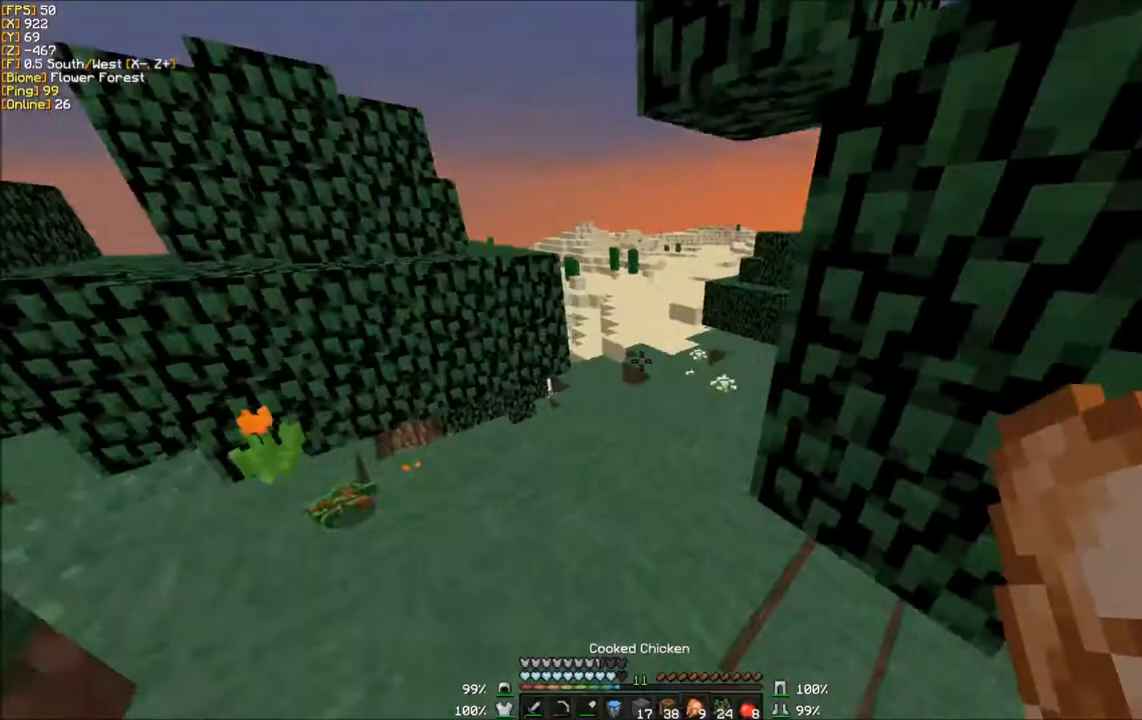
{"keys": ["w"], "mouse": [], "events": []}
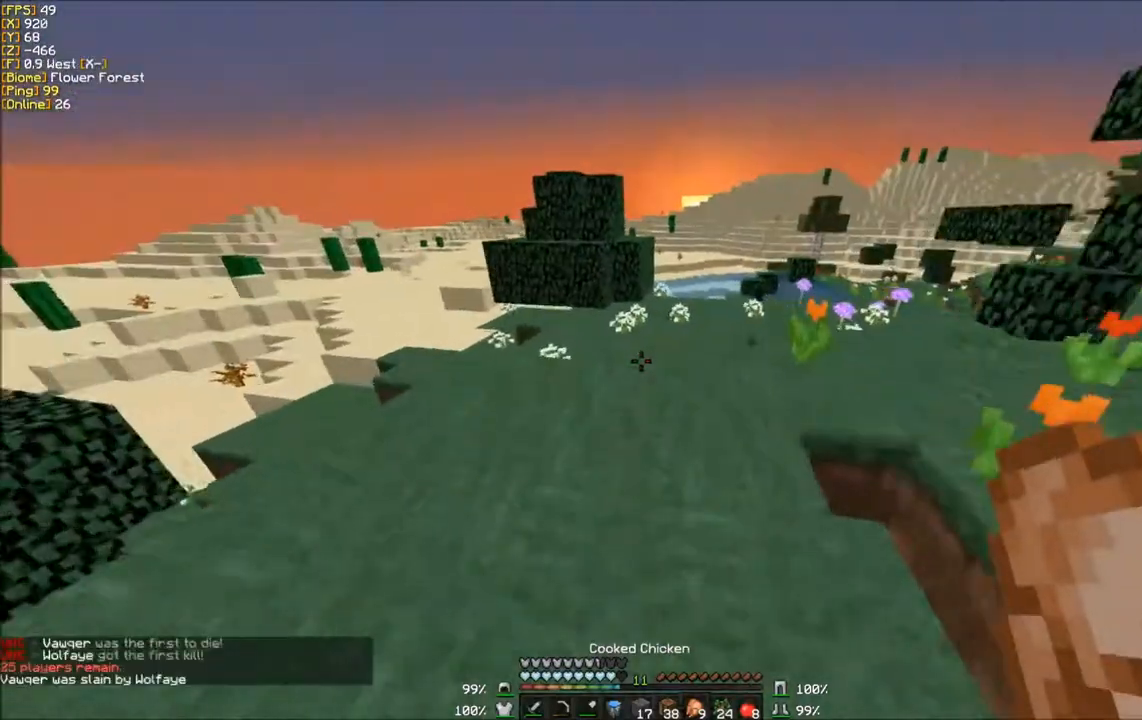
{"keys": ["w"], "mouse": [], "events": []}
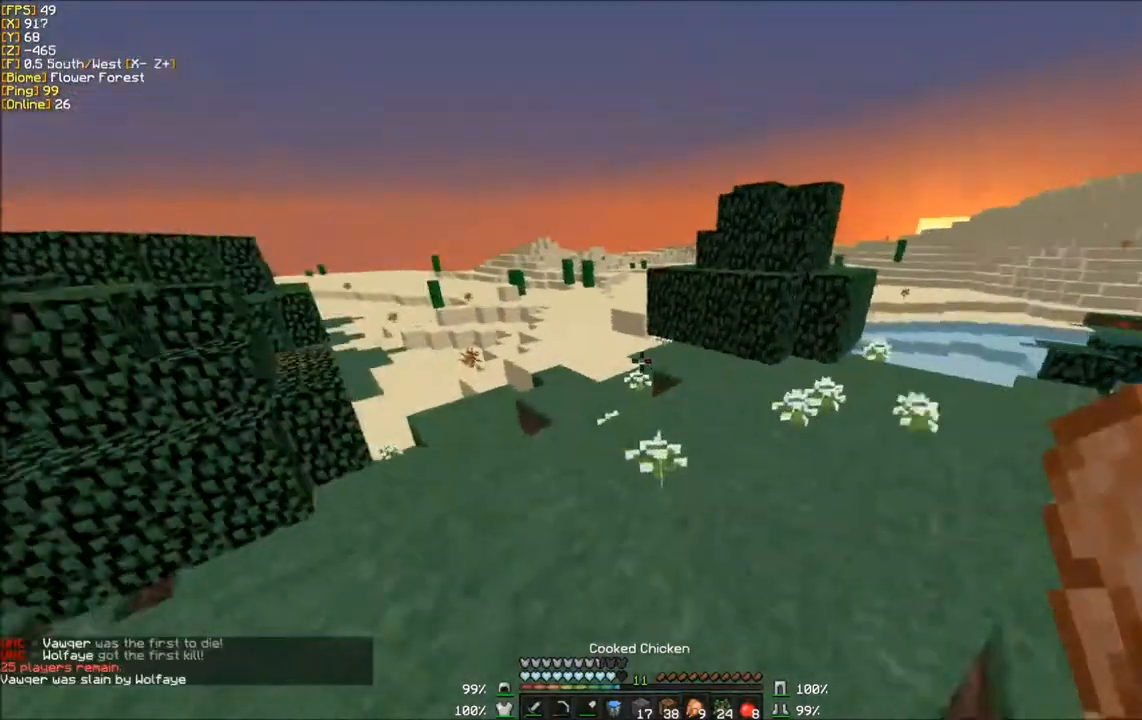
{"keys": ["d", "w"], "mouse": [], "events": [[200, "d", "down"]]}
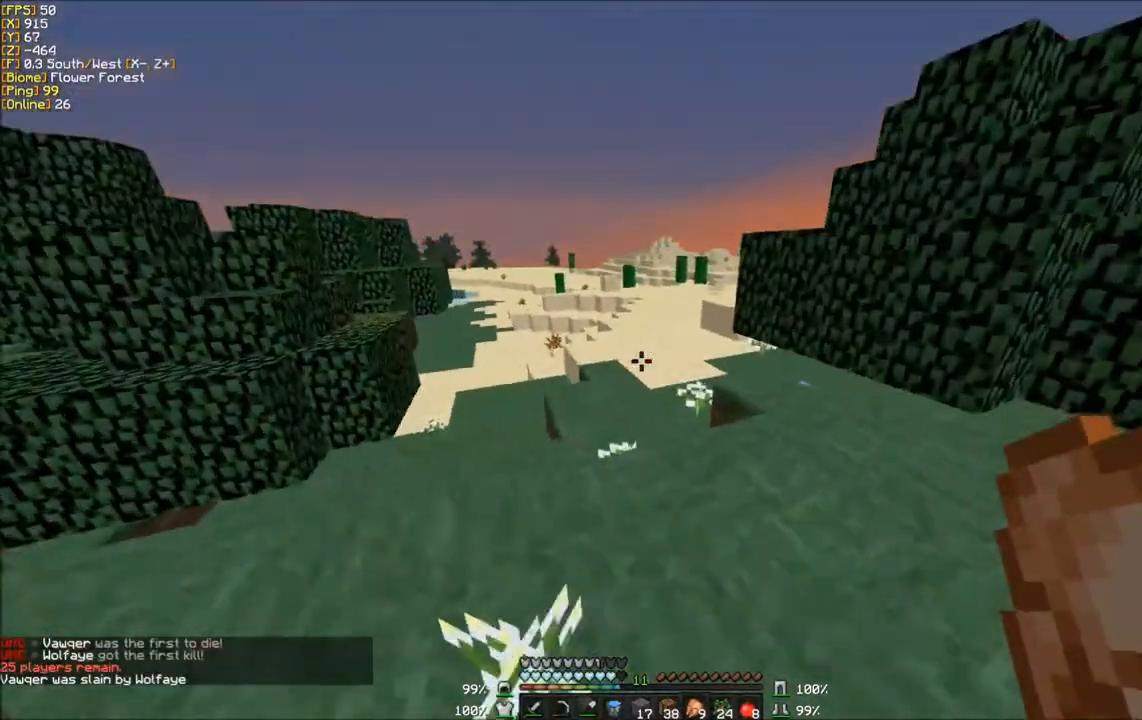
{"keys": ["w"], "mouse": [], "events": [[100, "d", "up"]]}
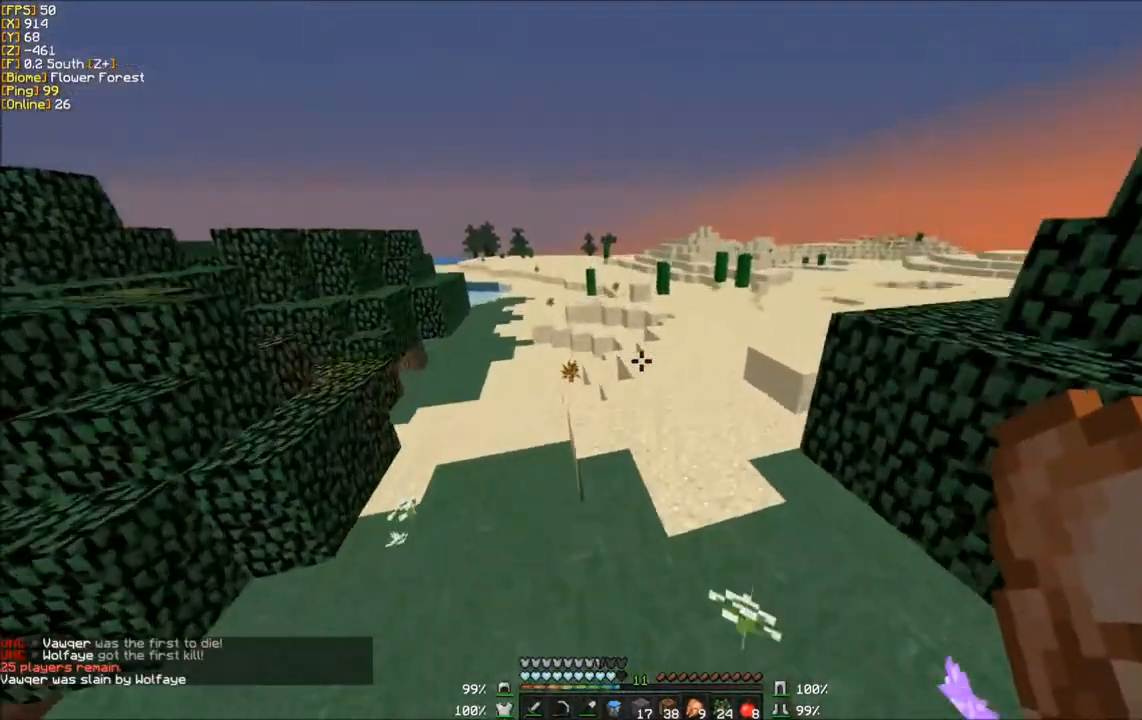
{"keys": ["w"], "mouse": [], "events": []}
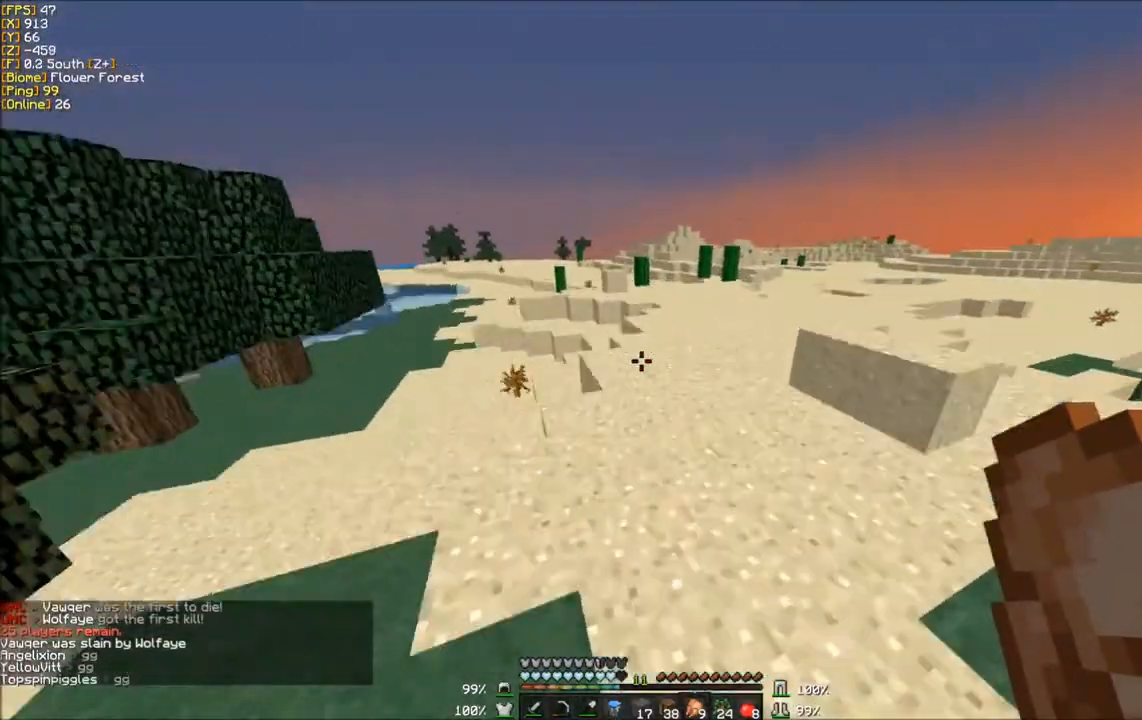
{"keys": ["w"], "mouse": [], "events": []}
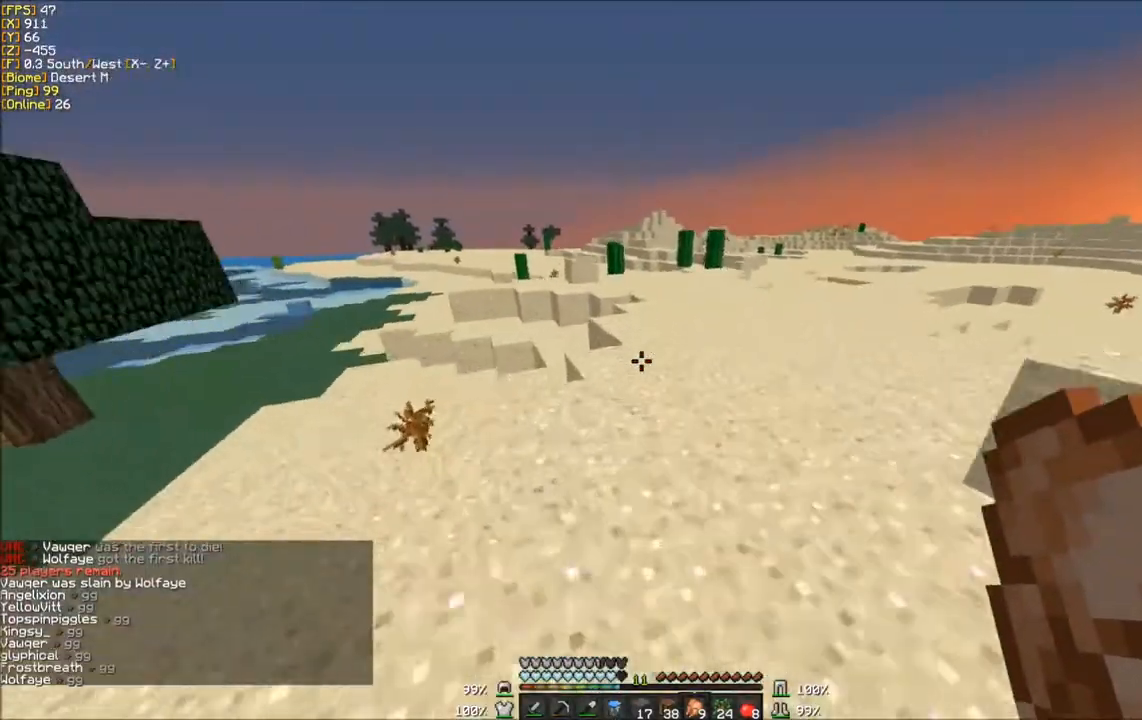
{"keys": ["d", "w"], "mouse": [], "events": [[166, "d", "down"]]}
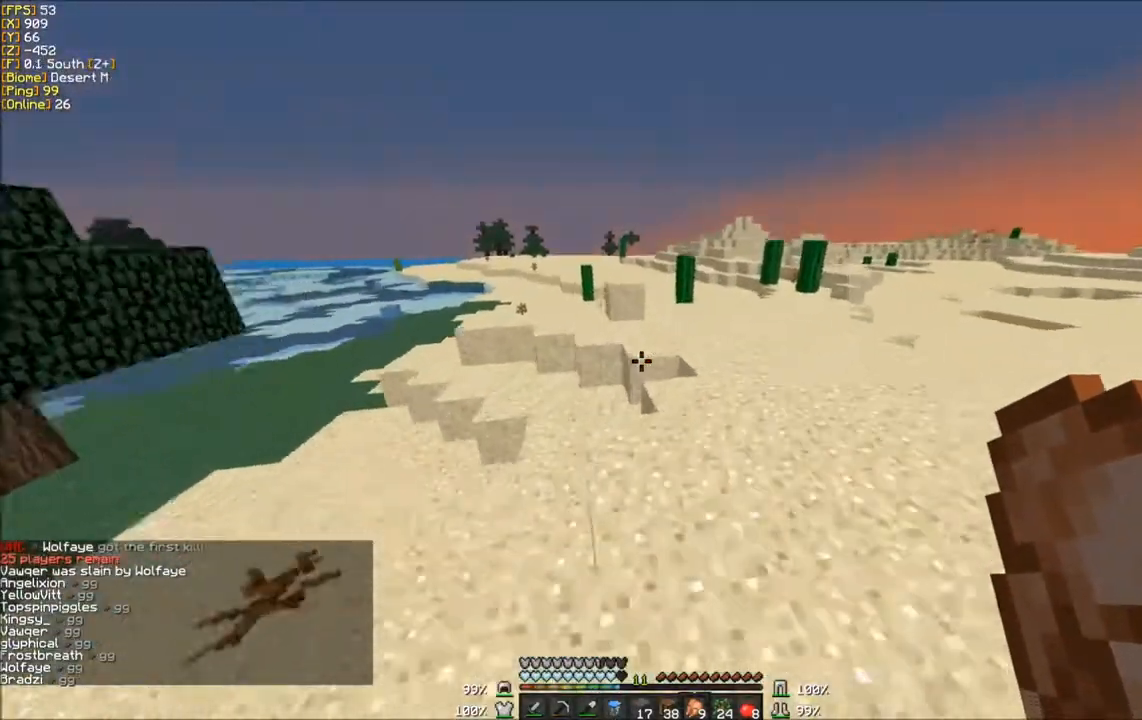
{"keys": ["d", "w"], "mouse": [], "events": []}
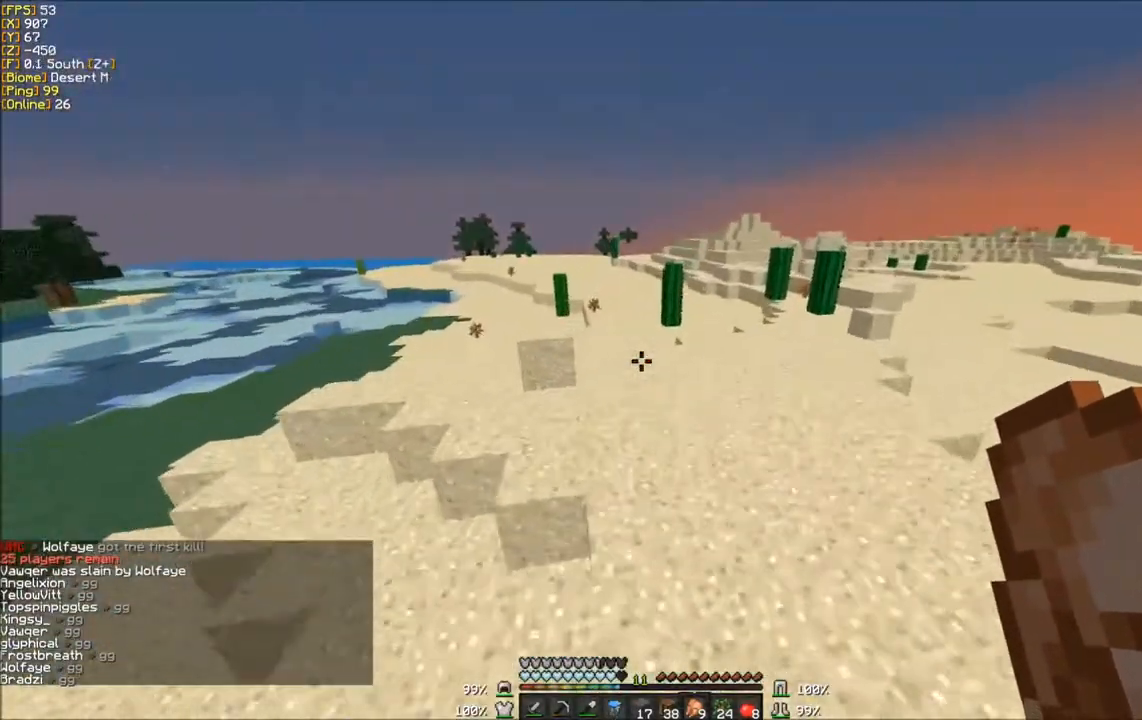
{"keys": [], "mouse": [], "events": [[66, "d", "up"], [66, "w", "up"]]}
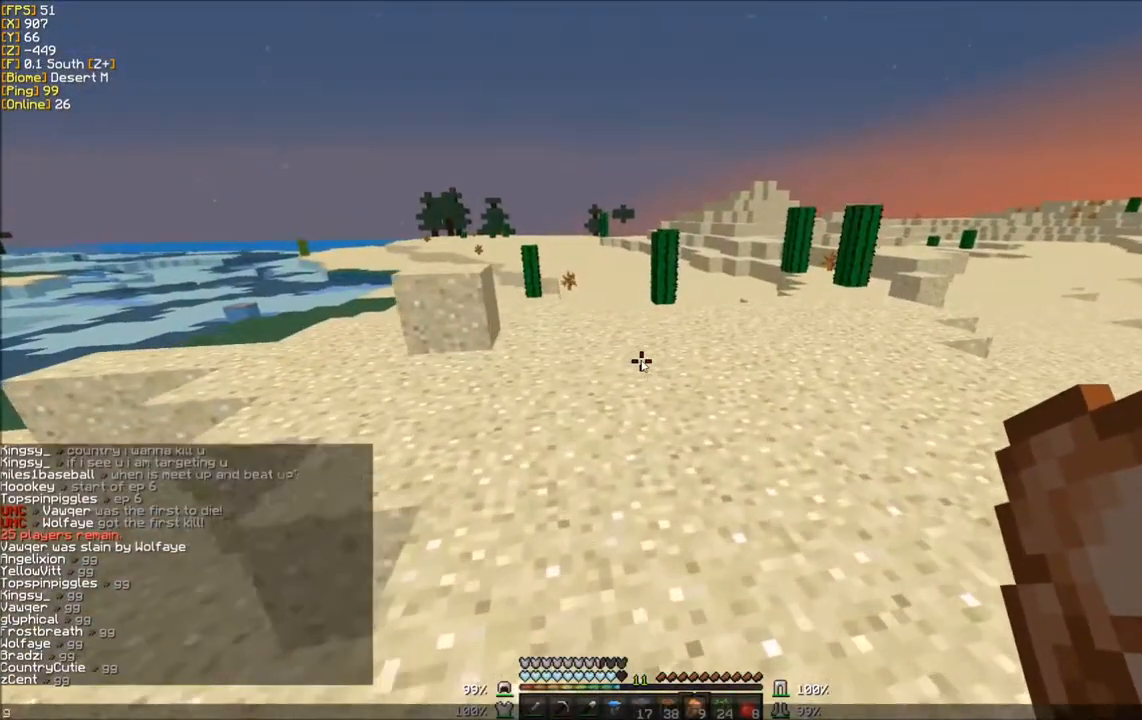
{"keys": ["w"], "mouse": [], "events": [[401, "w", "down"]]}
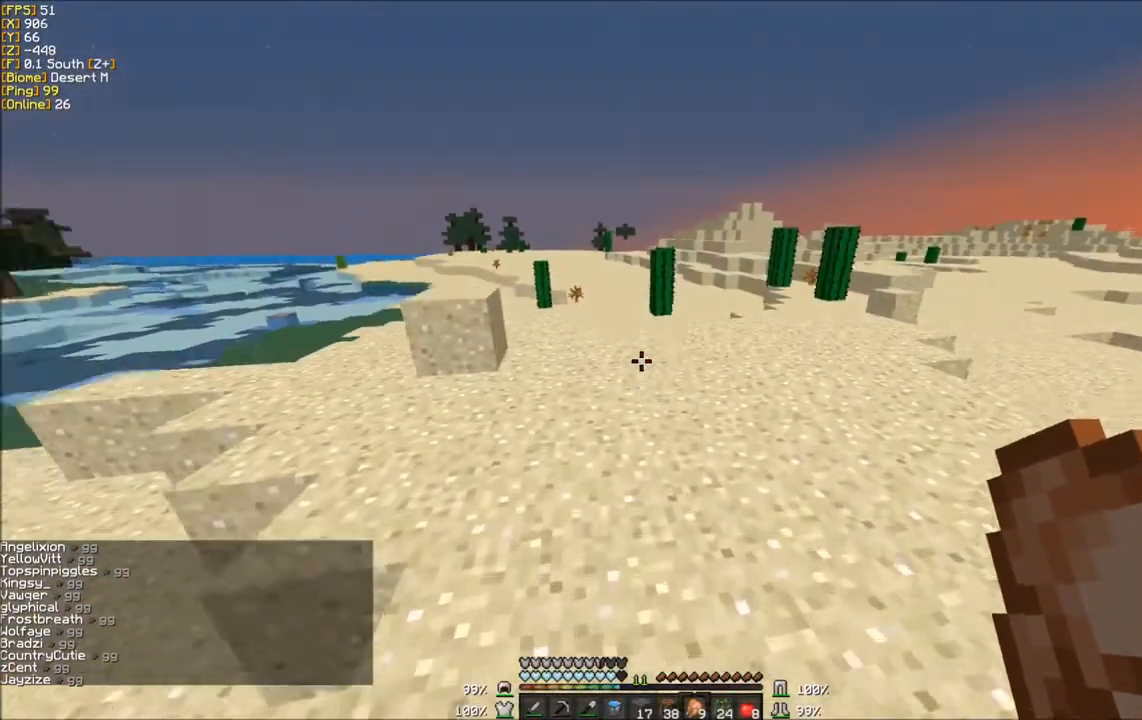
{"keys": ["w"], "mouse": [], "events": []}
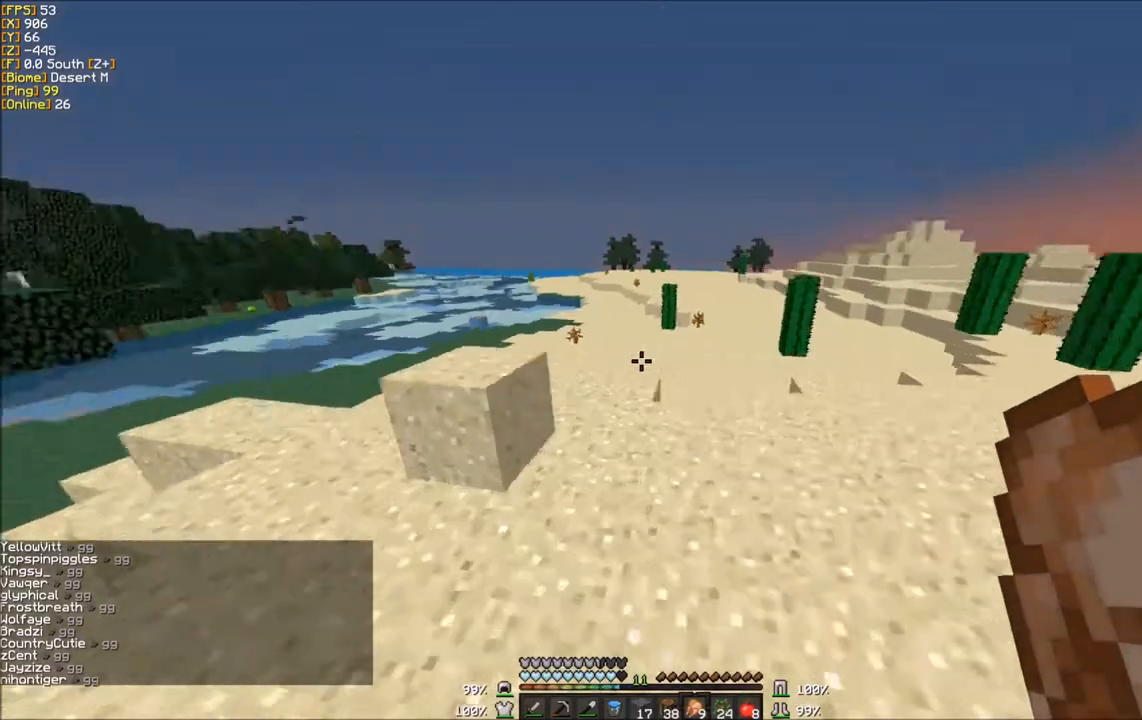
{"keys": ["d", "w"], "mouse": [], "events": [[200, "d", "down"]]}
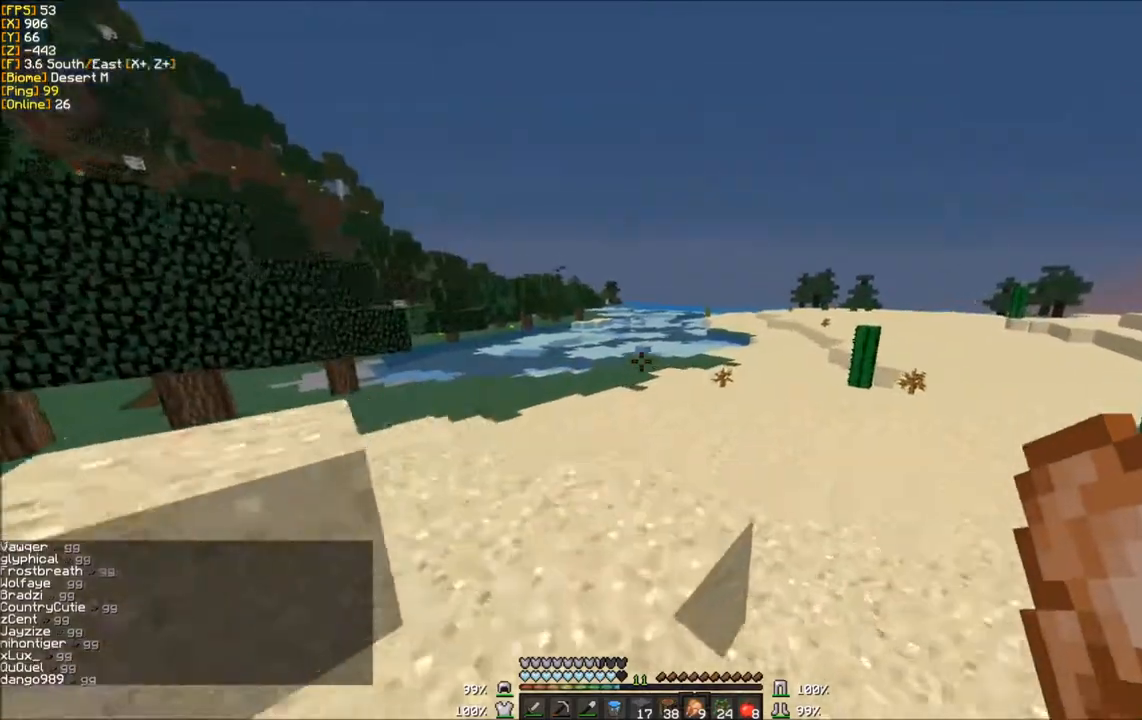
{"keys": ["w"], "mouse": [], "events": [[66, "d", "up"]]}
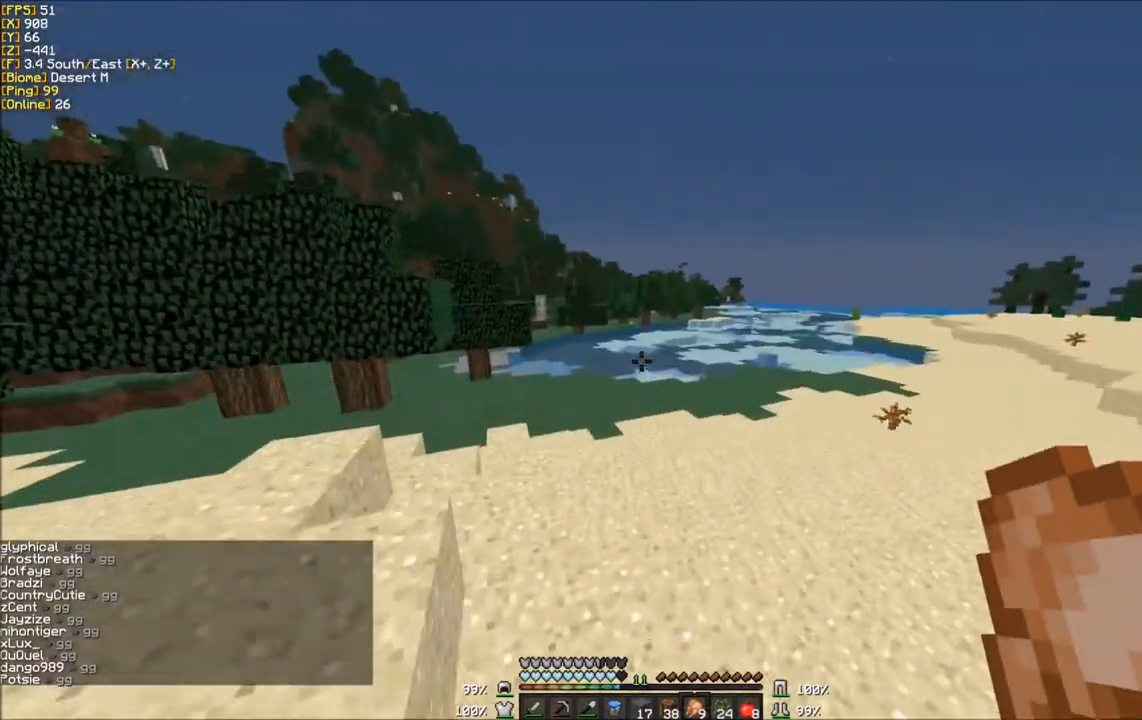
{"keys": [], "mouse": [], "events": [[200, "w", "up"]]}
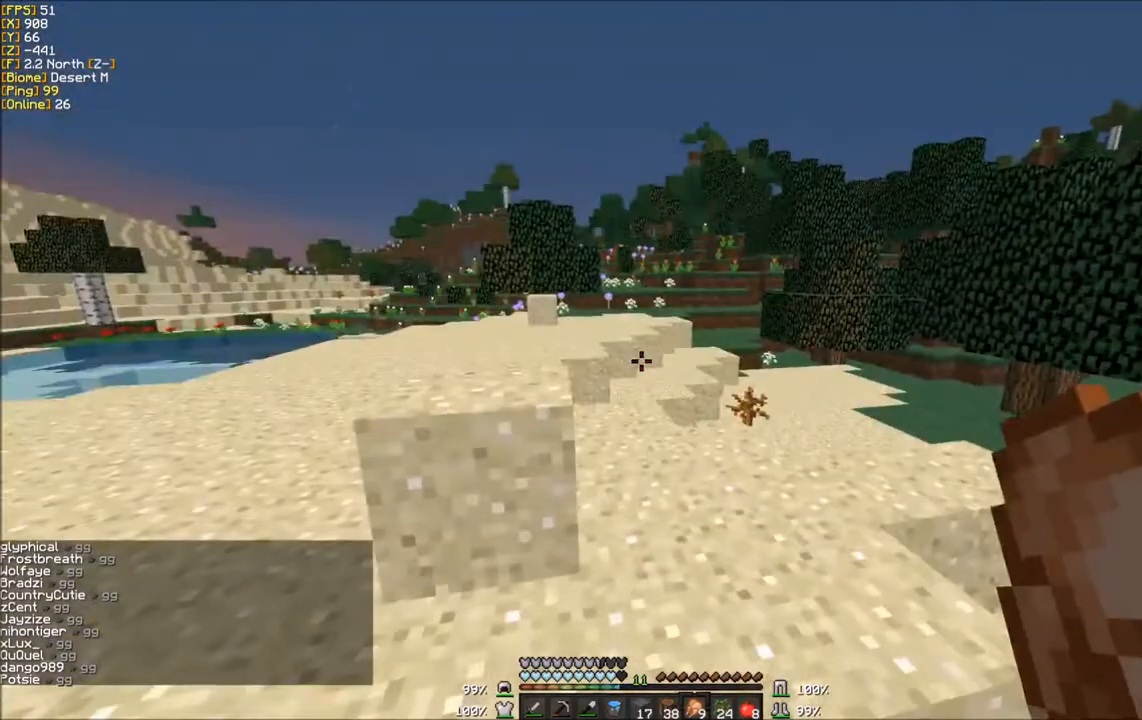
{"keys": ["w"], "mouse": [], "events": [[500, "w", "down"]]}